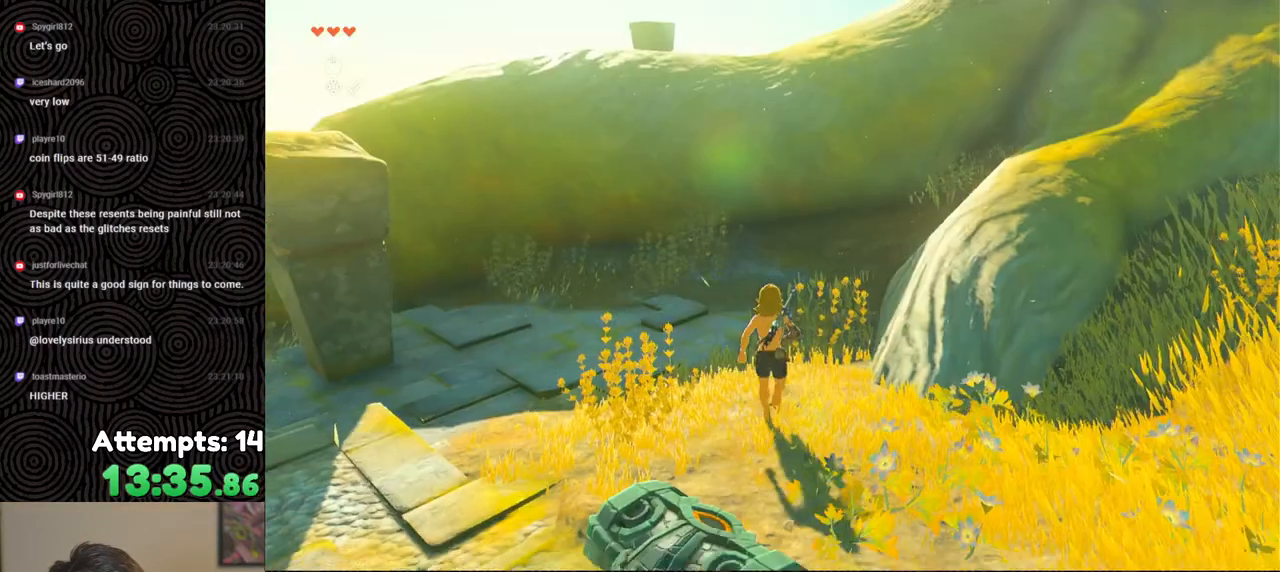
Gameplay with a controller (Nintendo layout); each line is a JSON object with the inputs held at the frame after it. "events" lists button and stick changes between this image and that frame as [ms after this image, input, new state], when the widget could be followed in between. Not read: L3 R3.
{"buttons": ["A"], "left_stick": "center", "right_stick": "center", "events": [[150, "START", "down"], [250, "START", "up"], [367, "A", "down"], [450, "A", "up"], [483, "A", "down"]]}
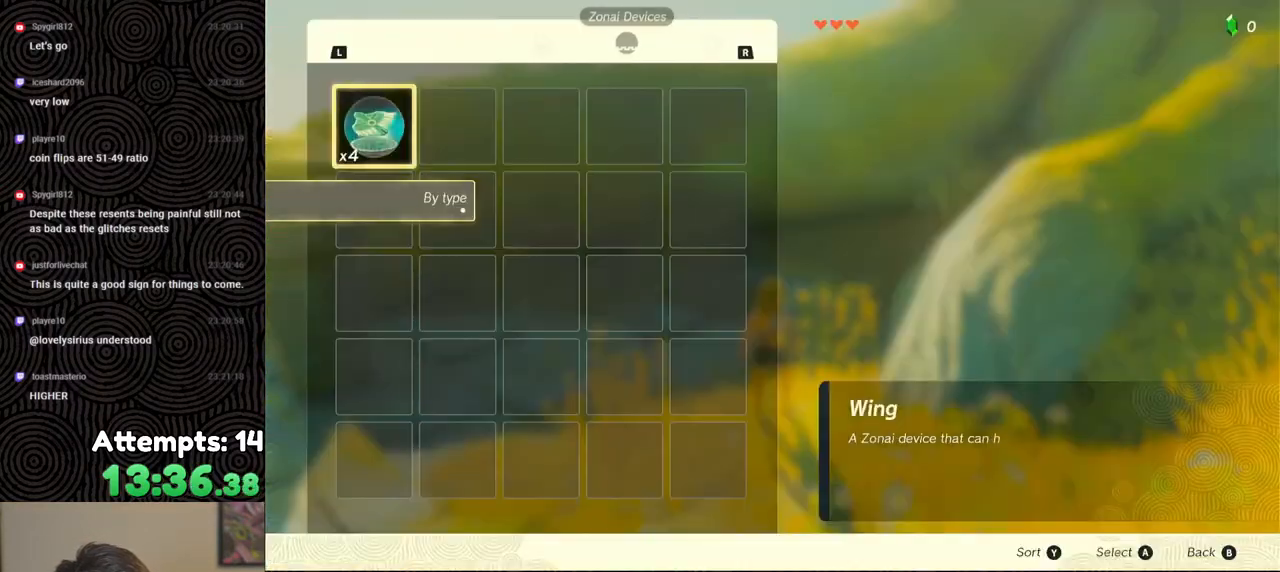
{"buttons": ["A"], "left_stick": "center", "right_stick": "center", "events": [[67, "A", "up"], [100, "A", "down"], [183, "A", "up"], [233, "A", "down"], [300, "A", "up"], [367, "A", "down"], [417, "A", "up"], [467, "A", "down"]]}
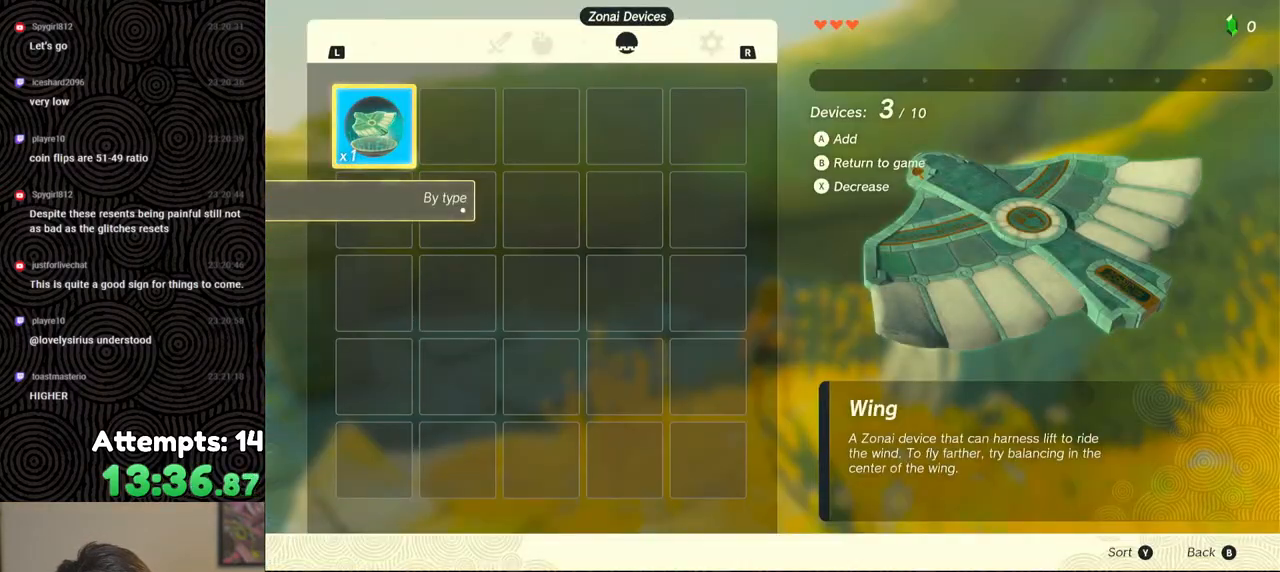
{"buttons": [], "left_stick": "center", "right_stick": "center", "events": [[67, "A", "up"], [233, "B", "down"], [233, "Y", "down"], [350, "B", "up"], [367, "Y", "up"]]}
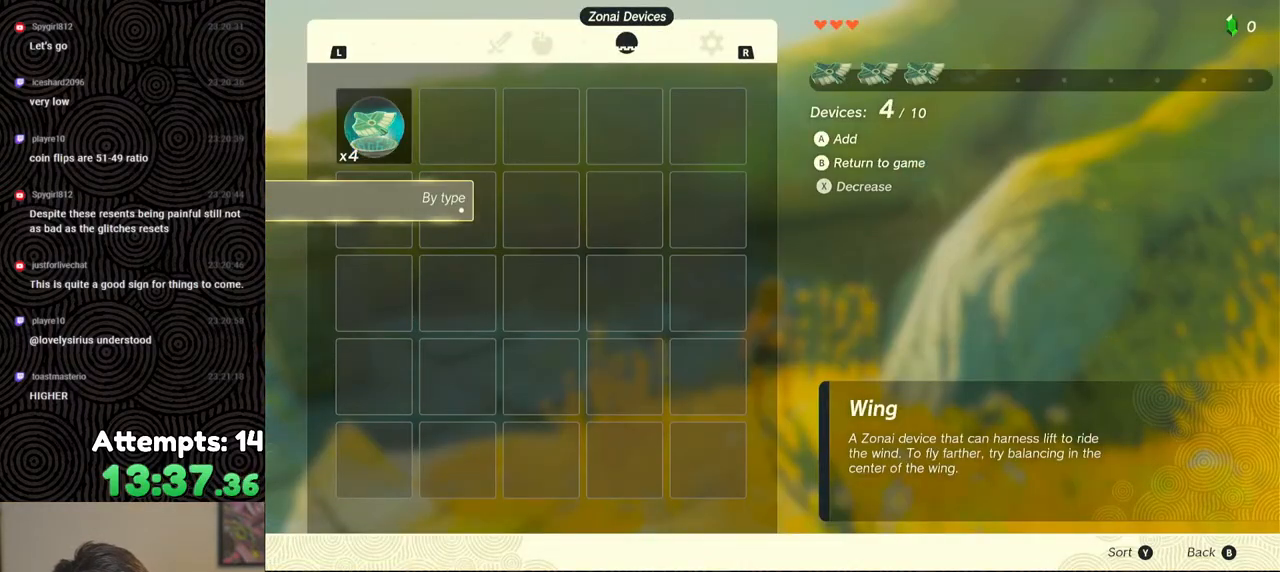
{"buttons": [], "left_stick": "center", "right_stick": "center", "events": [[300, "START", "down"], [417, "START", "up"]]}
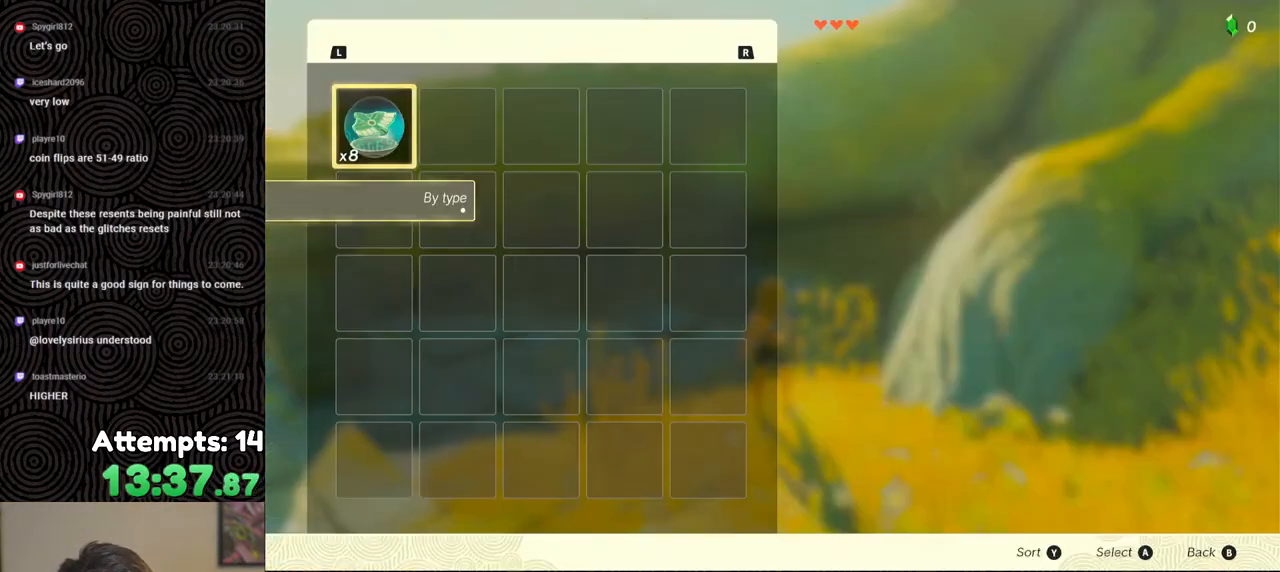
{"buttons": [], "left_stick": "center", "right_stick": "center", "events": [[17, "A", "down"], [83, "A", "up"], [150, "A", "down"], [217, "A", "up"], [267, "A", "down"], [333, "A", "up"], [417, "A", "down"], [483, "A", "up"]]}
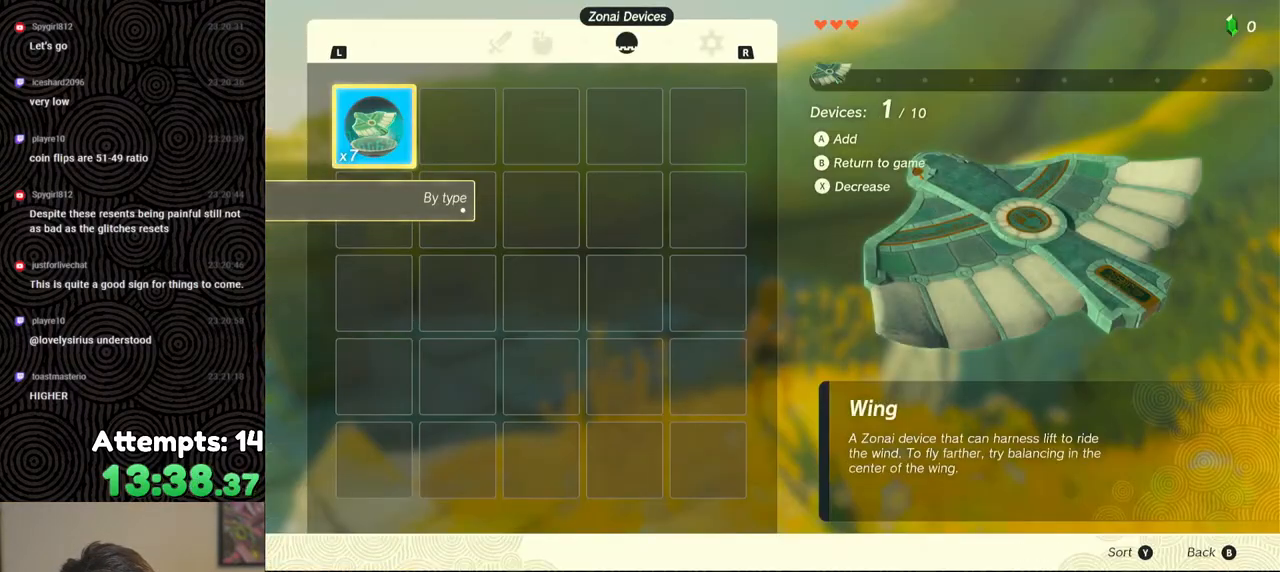
{"buttons": [], "left_stick": "center", "right_stick": "center", "events": [[33, "A", "down"], [100, "A", "up"], [167, "A", "down"], [250, "A", "up"], [300, "A", "down"], [367, "A", "up"], [433, "A", "down"], [483, "A", "up"]]}
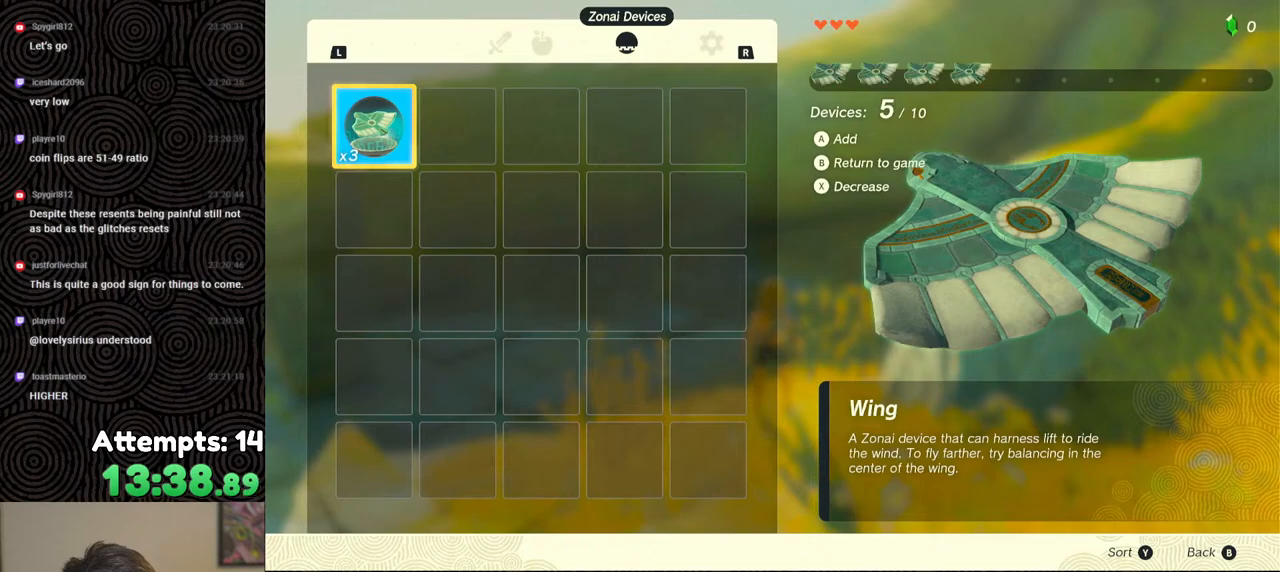
{"buttons": [], "left_stick": "center", "right_stick": "center", "events": [[67, "A", "down"], [150, "A", "up"], [317, "B", "down"], [317, "Y", "down"], [450, "B", "up"], [467, "Y", "up"]]}
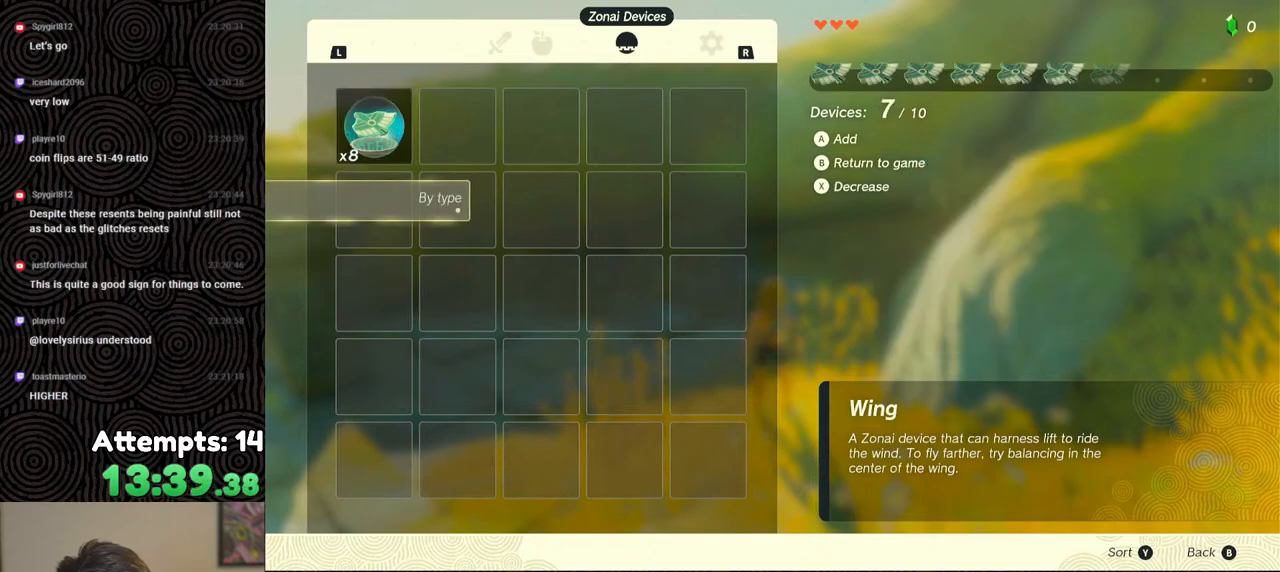
{"buttons": ["START"], "left_stick": "center", "right_stick": "center", "events": [[500, "START", "down"]]}
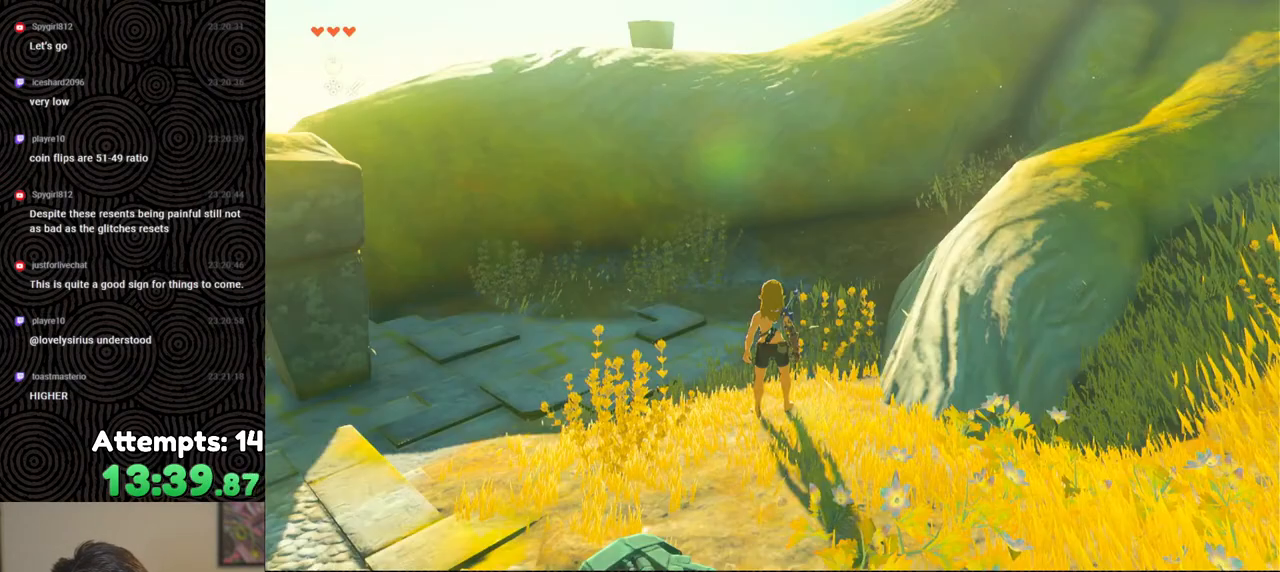
{"buttons": [], "left_stick": "center", "right_stick": "center", "events": [[117, "START", "up"], [267, "A", "down"], [317, "A", "up"], [383, "A", "down"], [467, "A", "up"]]}
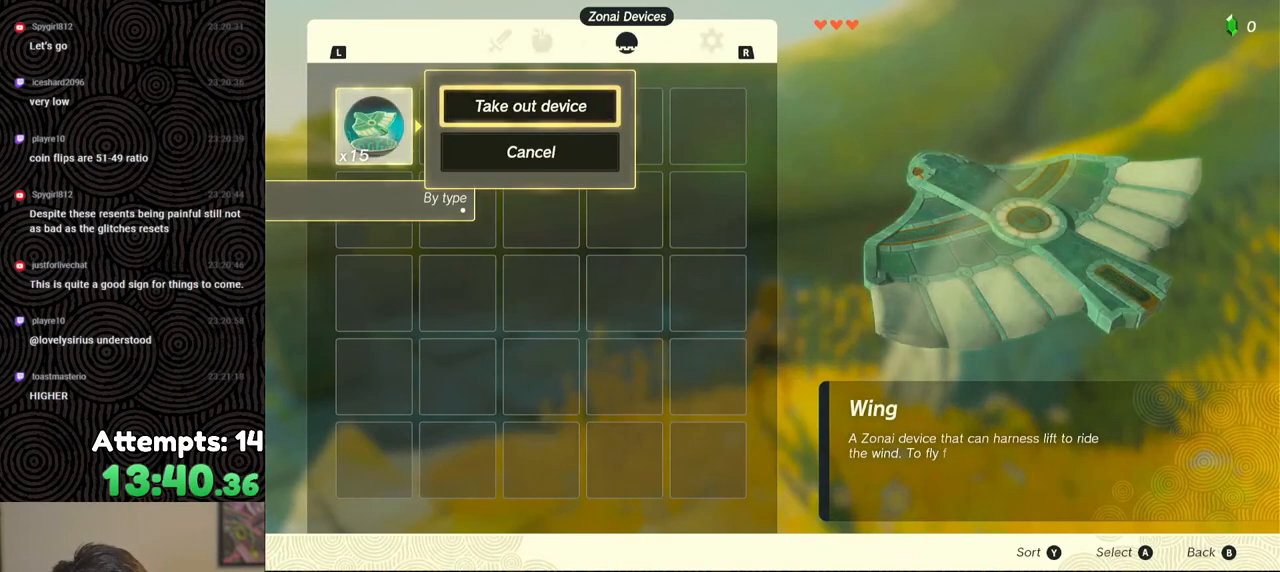
{"buttons": ["A"], "left_stick": "center", "right_stick": "center", "events": [[33, "A", "down"], [133, "A", "up"], [183, "A", "down"], [283, "A", "up"], [333, "A", "down"], [417, "A", "up"], [483, "A", "down"]]}
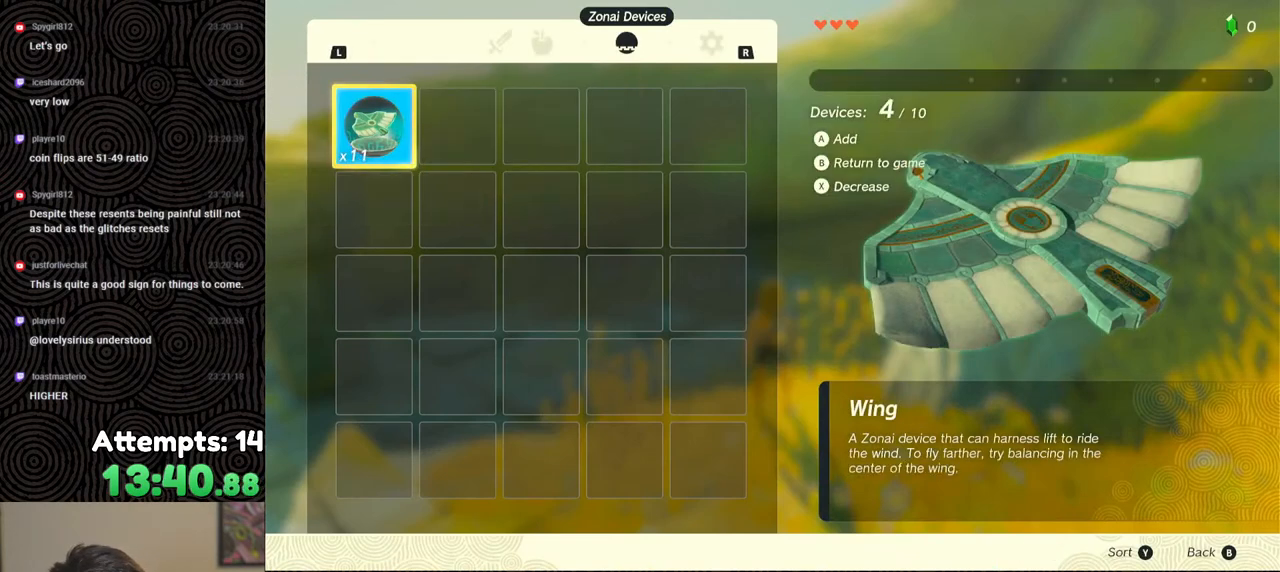
{"buttons": [], "left_stick": "center", "right_stick": "center", "events": [[50, "A", "up"], [117, "A", "down"], [183, "A", "up"], [217, "A", "down"], [333, "A", "up"], [383, "A", "down"], [450, "A", "up"]]}
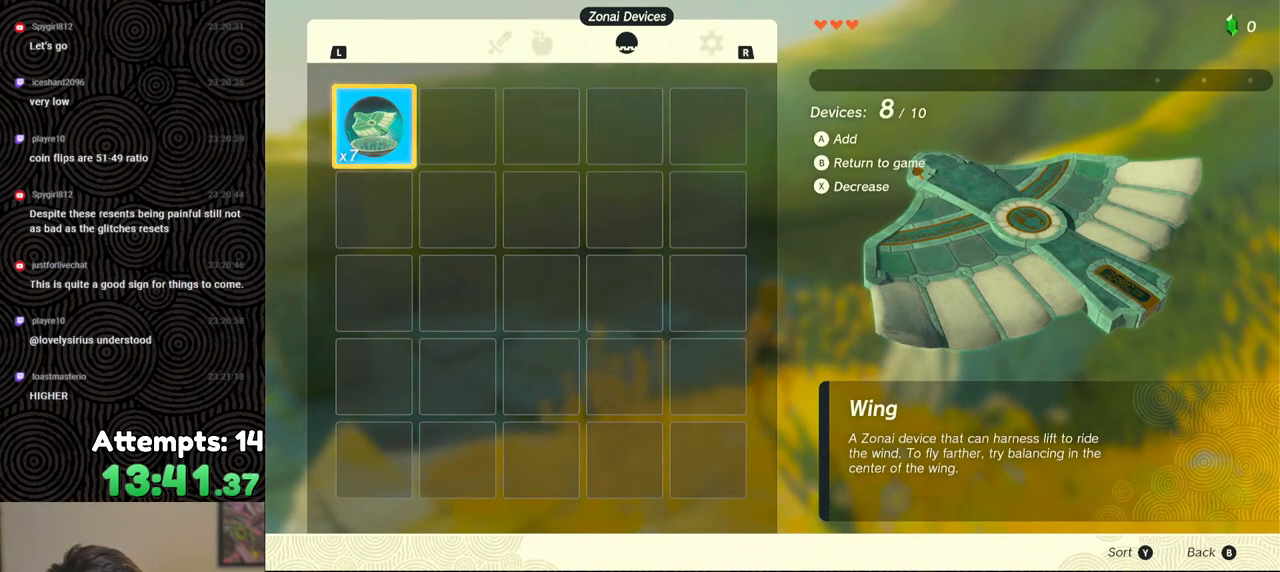
{"buttons": ["B", "Y"], "left_stick": "center", "right_stick": "center", "events": [[17, "A", "down"], [83, "A", "up"], [150, "A", "down"], [250, "A", "up"], [483, "B", "down"], [483, "Y", "down"]]}
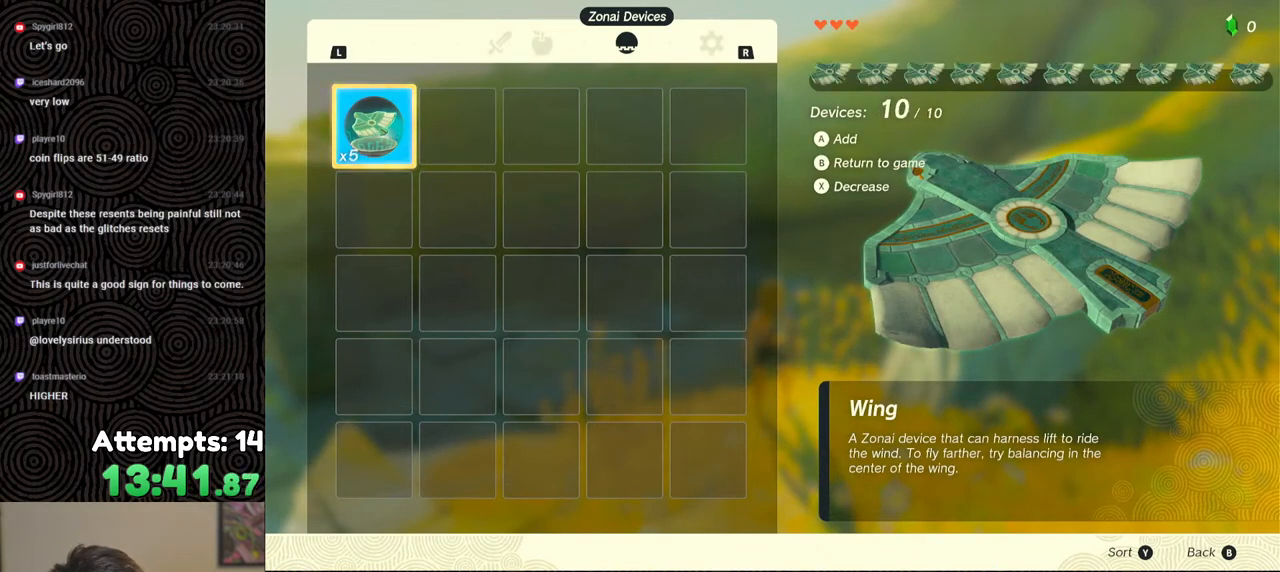
{"buttons": [], "left_stick": "center", "right_stick": "center", "events": [[117, "B", "up"], [133, "Y", "up"]]}
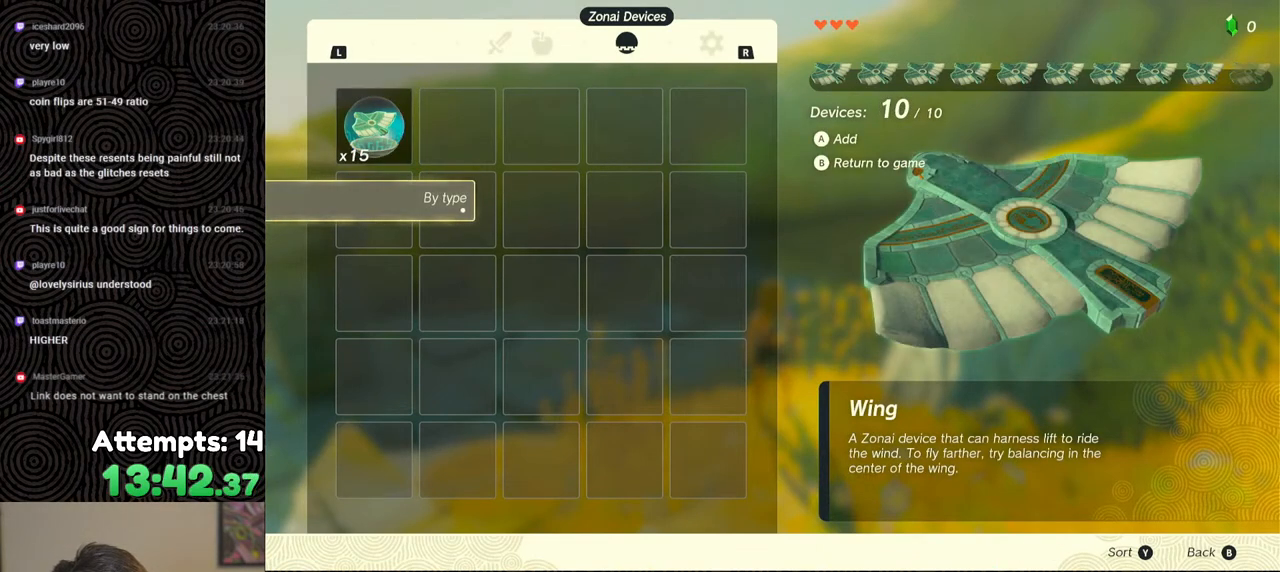
{"buttons": ["A"], "left_stick": "center", "right_stick": "center", "events": [[133, "START", "down"], [233, "START", "up"], [417, "A", "down"]]}
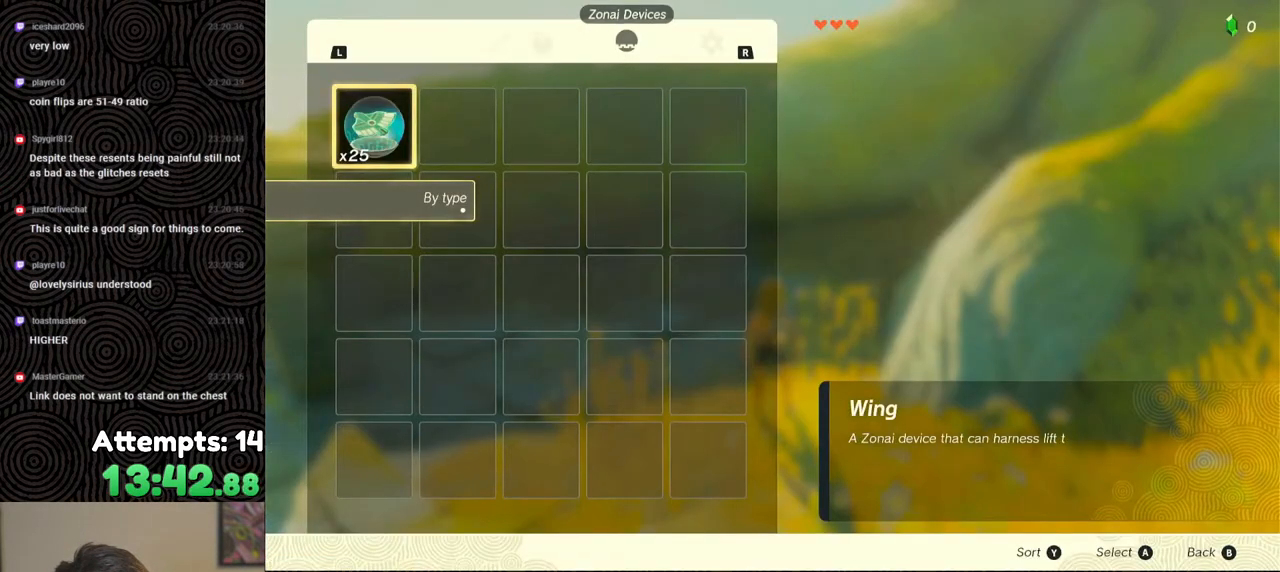
{"buttons": [], "left_stick": "center", "right_stick": "center", "events": [[17, "A", "up"], [50, "A", "down"], [133, "A", "up"], [217, "A", "down"], [300, "A", "up"], [367, "A", "down"], [450, "A", "up"]]}
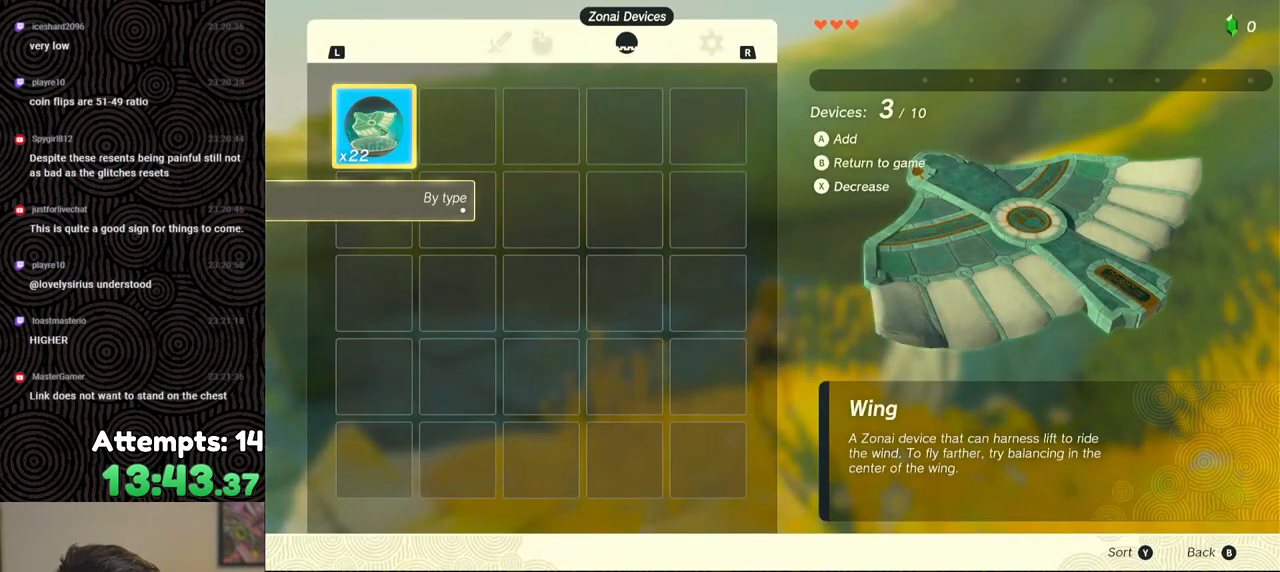
{"buttons": ["A"], "left_stick": "center", "right_stick": "center", "events": [[17, "A", "down"], [100, "A", "up"], [183, "A", "down"], [267, "A", "up"], [333, "A", "down"], [417, "A", "up"], [467, "A", "down"]]}
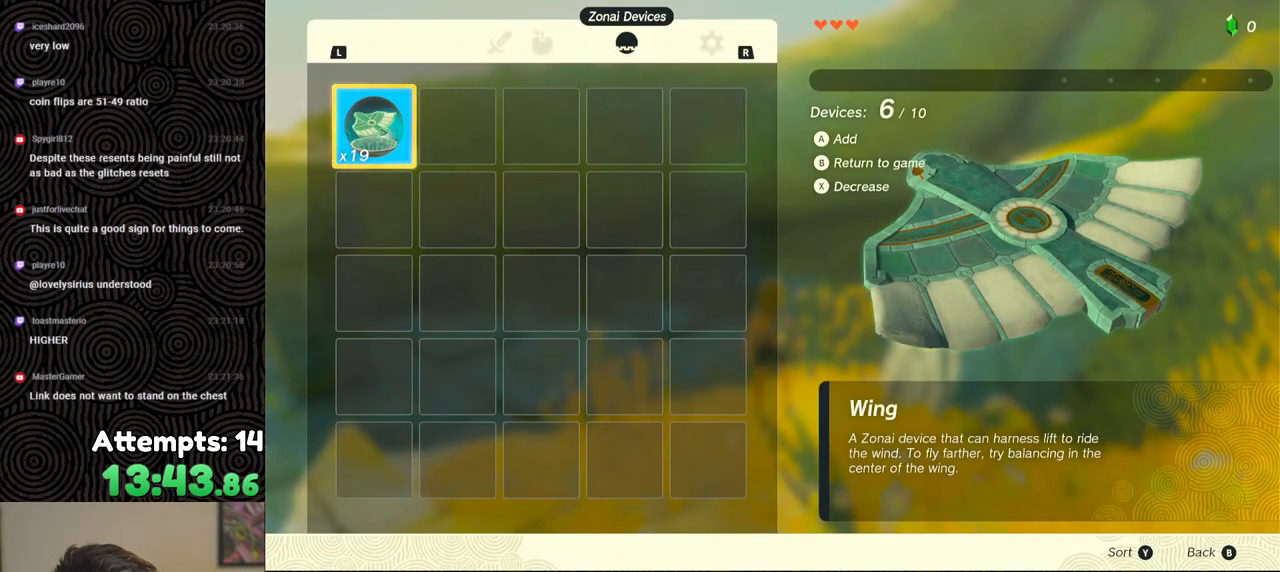
{"buttons": ["A"], "left_stick": "center", "right_stick": "center", "events": [[67, "A", "up"], [133, "A", "down"], [233, "A", "up"], [300, "A", "down"], [383, "A", "up"], [467, "A", "down"]]}
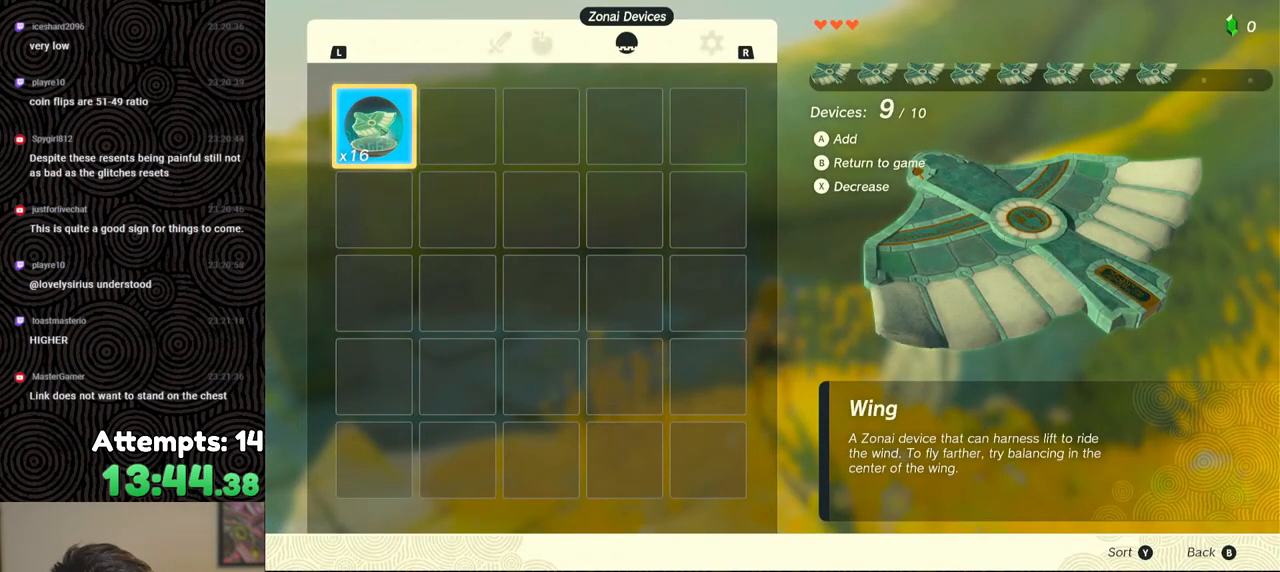
{"buttons": [], "left_stick": "center", "right_stick": "center", "events": [[33, "A", "up"], [117, "A", "down"], [183, "A", "up"], [250, "A", "down"], [317, "A", "up"]]}
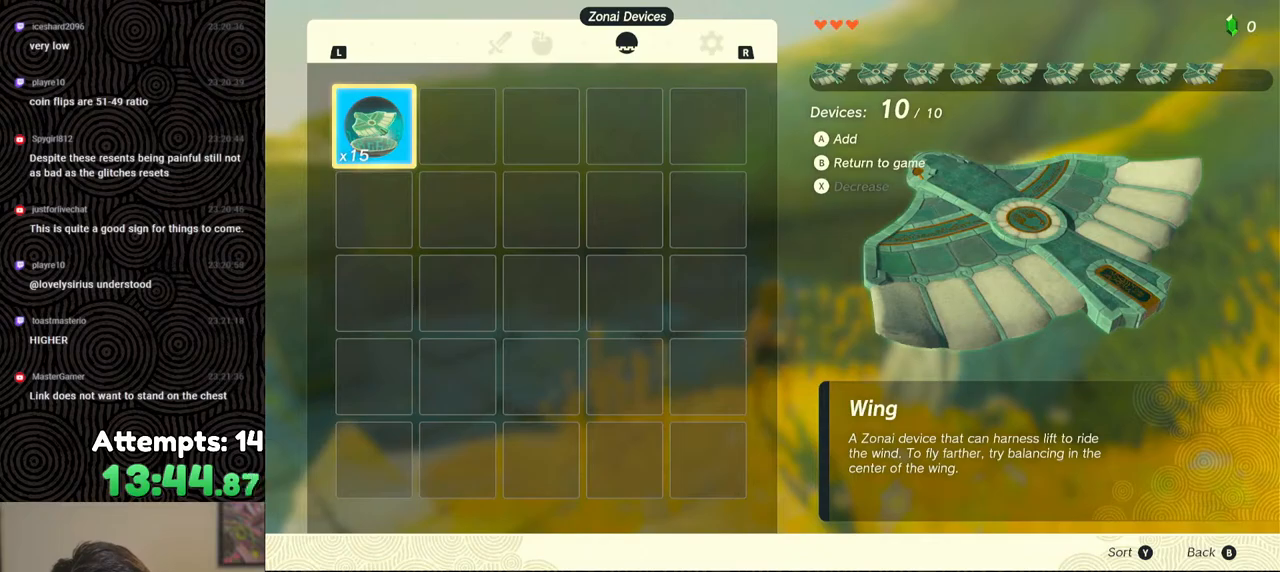
{"buttons": [], "left_stick": "center", "right_stick": "left", "events": [[33, "B", "down"], [33, "Y", "down"], [167, "B", "up"], [183, "Y", "up"], [417, "right_stick", "up-left"], [467, "right_stick", "left"]]}
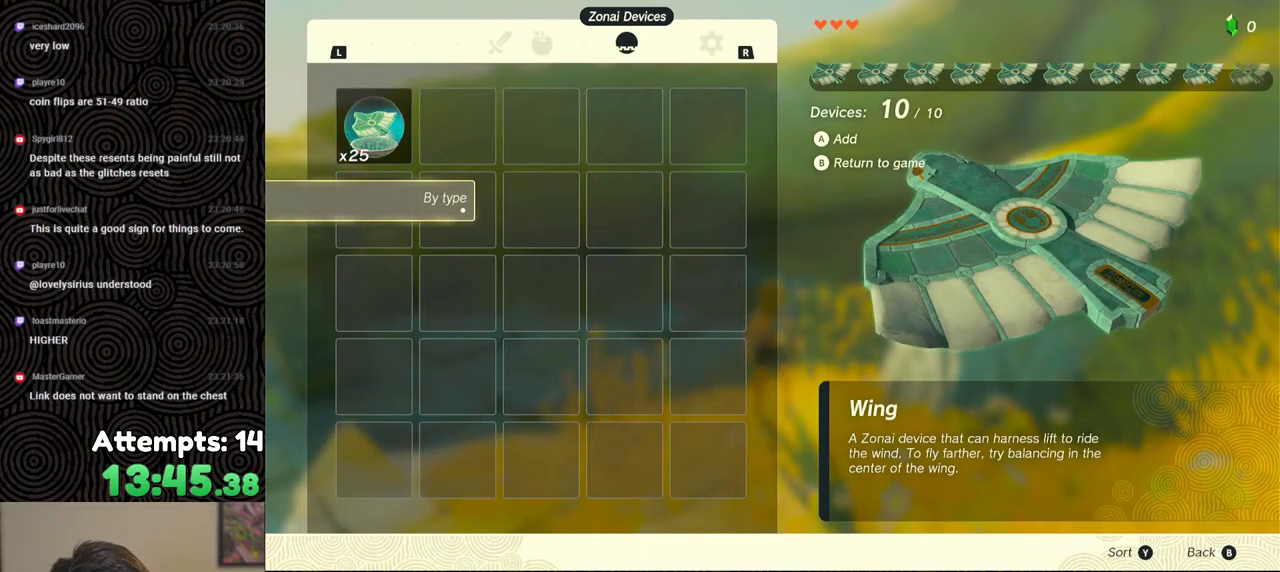
{"buttons": [], "left_stick": "down", "right_stick": "left", "events": [[500, "left_stick", "down"]]}
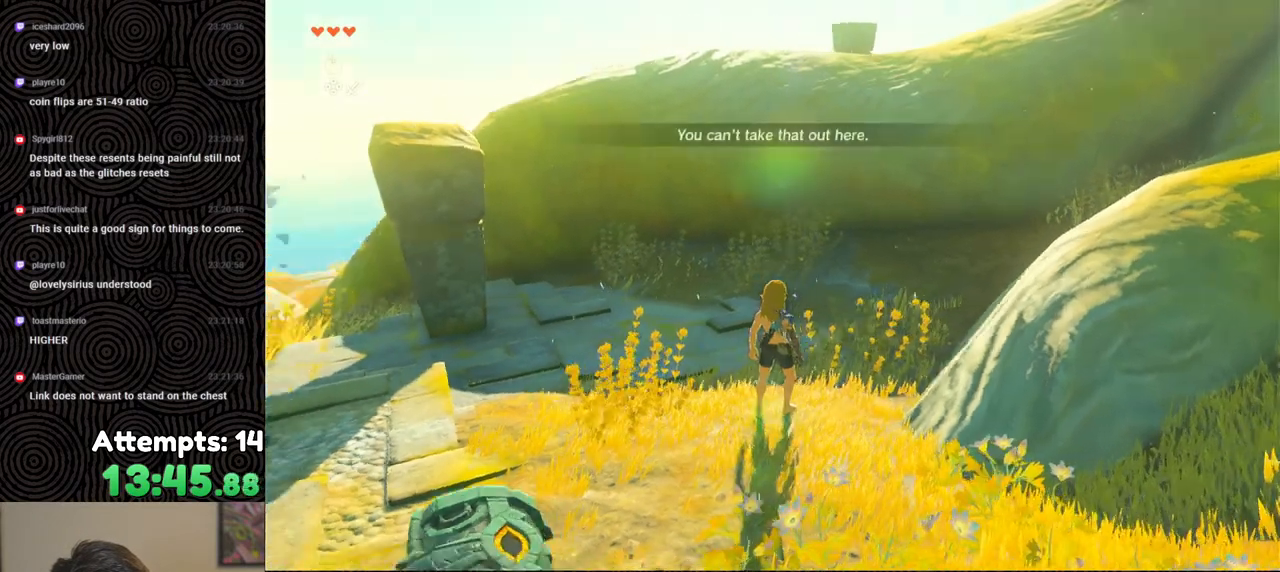
{"buttons": [], "left_stick": "down-left", "right_stick": "left", "events": [[367, "left_stick", "down-left"]]}
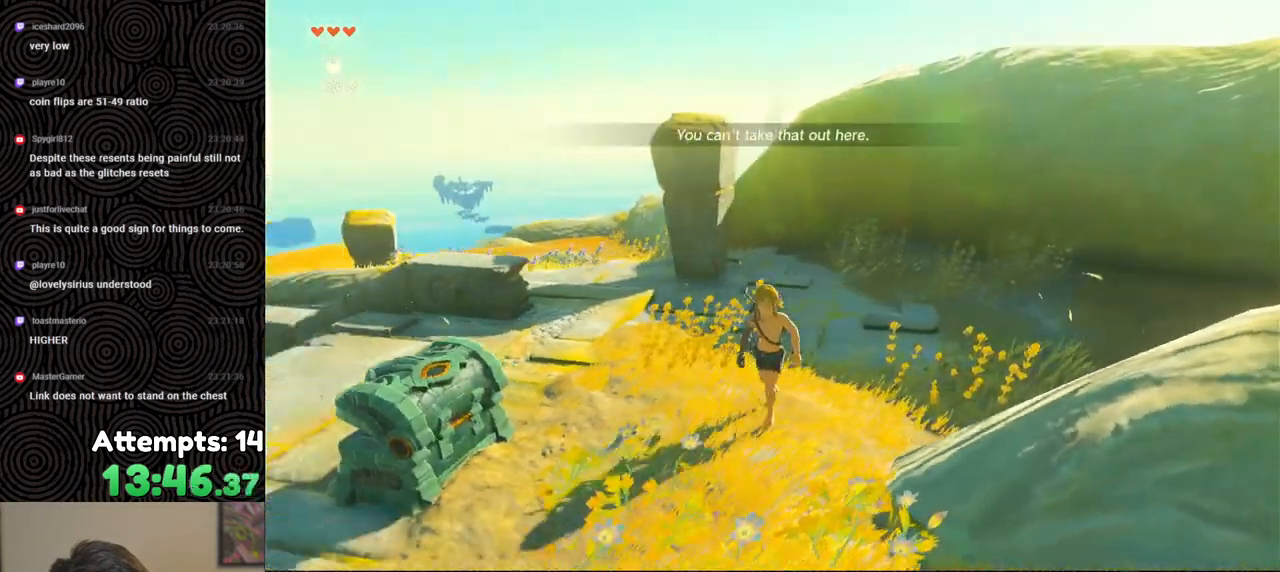
{"buttons": [], "left_stick": "up-left", "right_stick": "left", "events": [[100, "left_stick", "left"], [250, "left_stick", "up-left"]]}
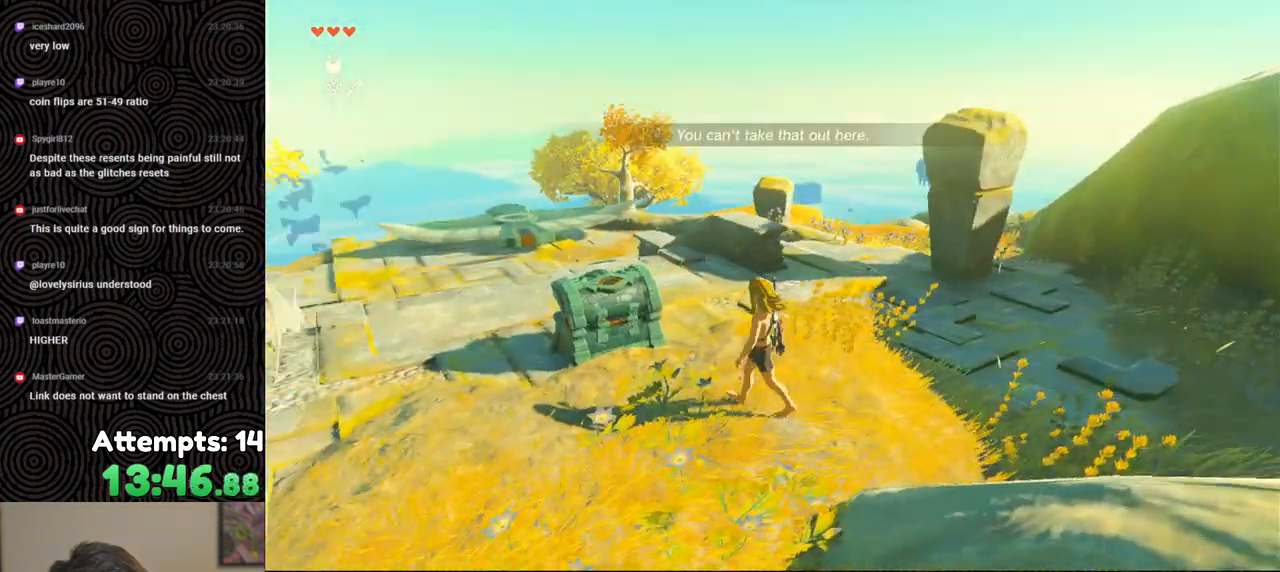
{"buttons": [], "left_stick": "up-left", "right_stick": "down", "events": [[67, "right_stick", "down-left"], [300, "right_stick", "center"], [500, "right_stick", "down"]]}
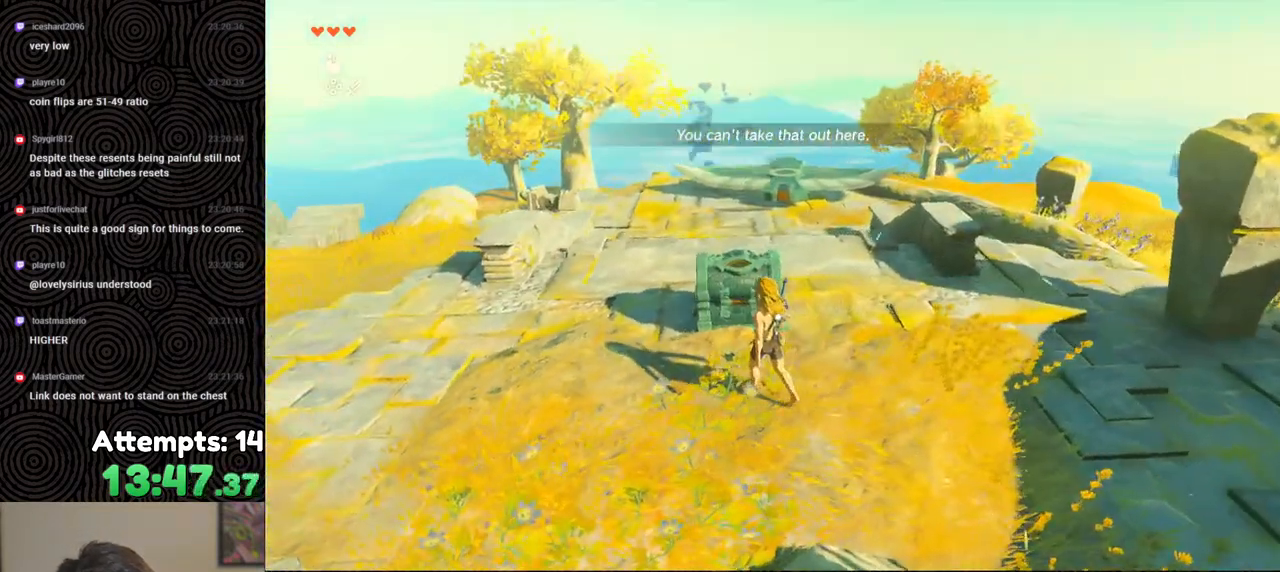
{"buttons": [], "left_stick": "up", "right_stick": "center", "events": [[233, "left_stick", "up"], [450, "right_stick", "center"]]}
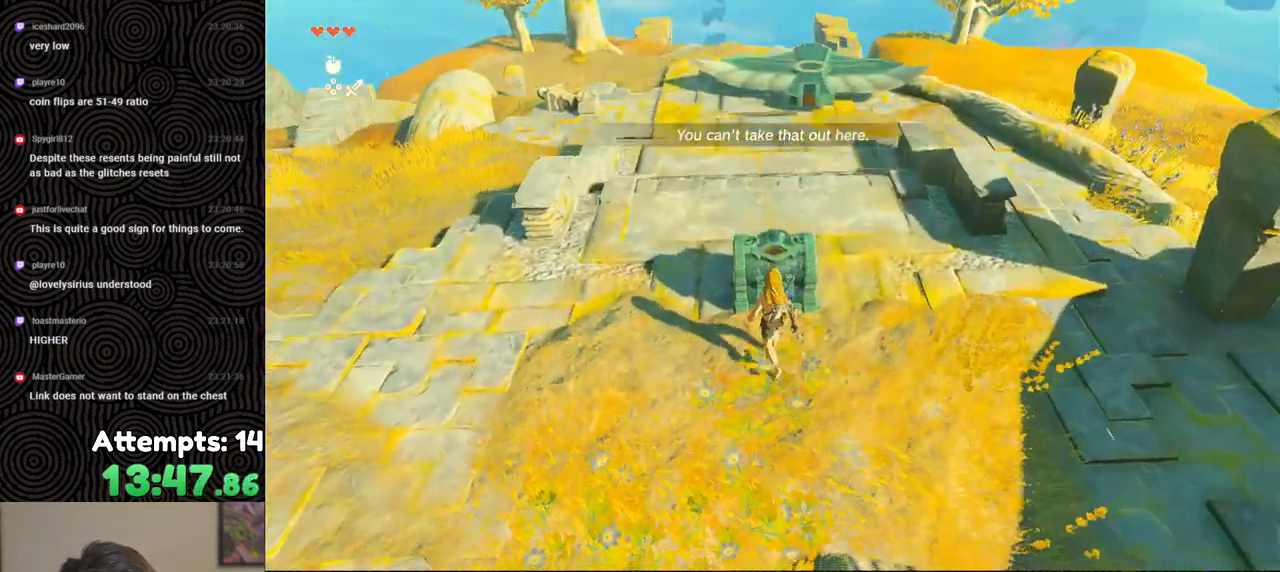
{"buttons": [], "left_stick": "up", "right_stick": "center", "events": []}
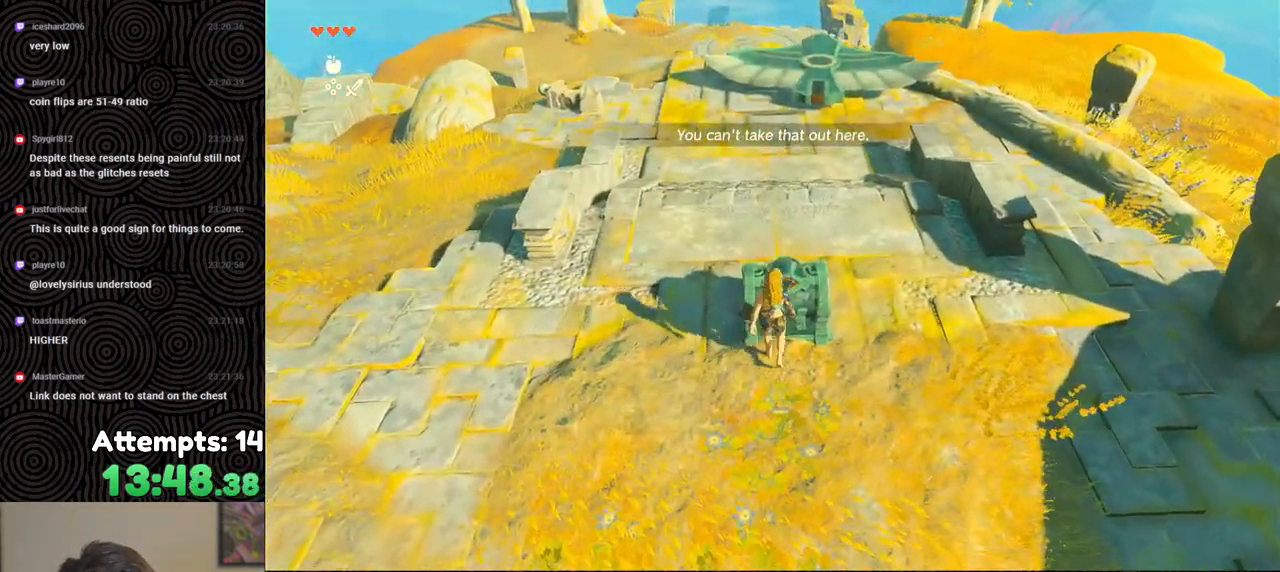
{"buttons": [], "left_stick": "center", "right_stick": "center", "events": [[167, "X", "down"], [267, "X", "up"], [333, "left_stick", "center"]]}
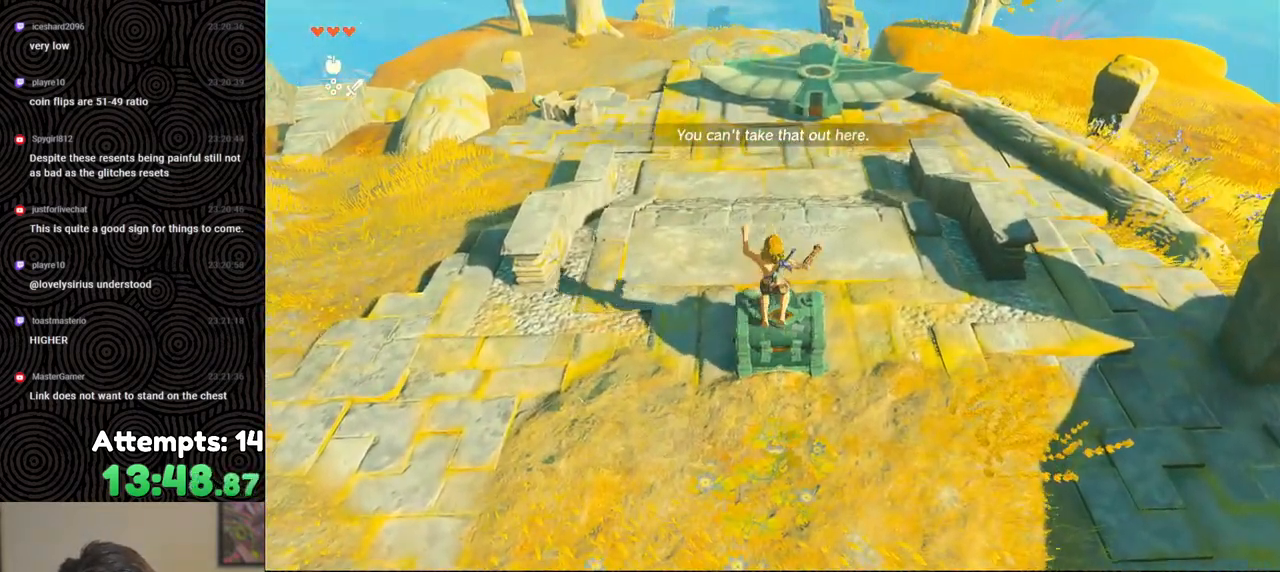
{"buttons": ["L2"], "left_stick": "center", "right_stick": "center", "events": [[133, "L2", "down"], [200, "right_stick", "down"], [433, "right_stick", "center"]]}